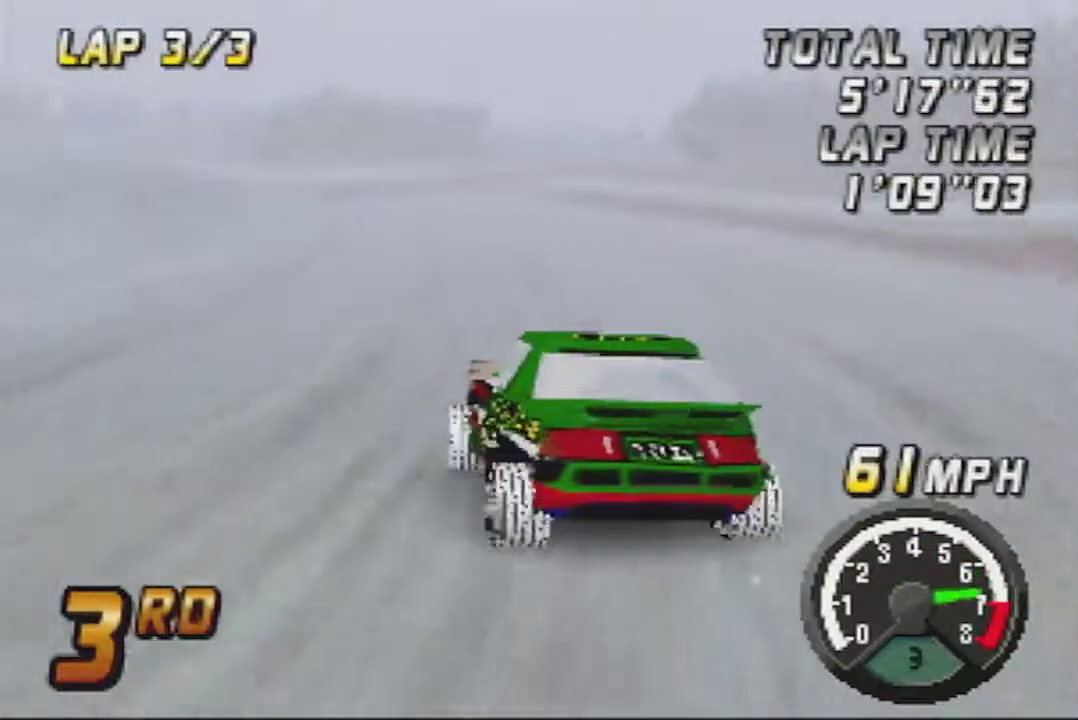
Gameplay with a controller (Nintendo layout); each line is a JSON object with the inputs held at the frame after it. "events" lists button and stick changes between this image and that frame as [ms after this image, input, new state], when the widget could be followed in between. Not read: B L3 R3.
{"buttons": ["A"], "left_stick": "center", "events": []}
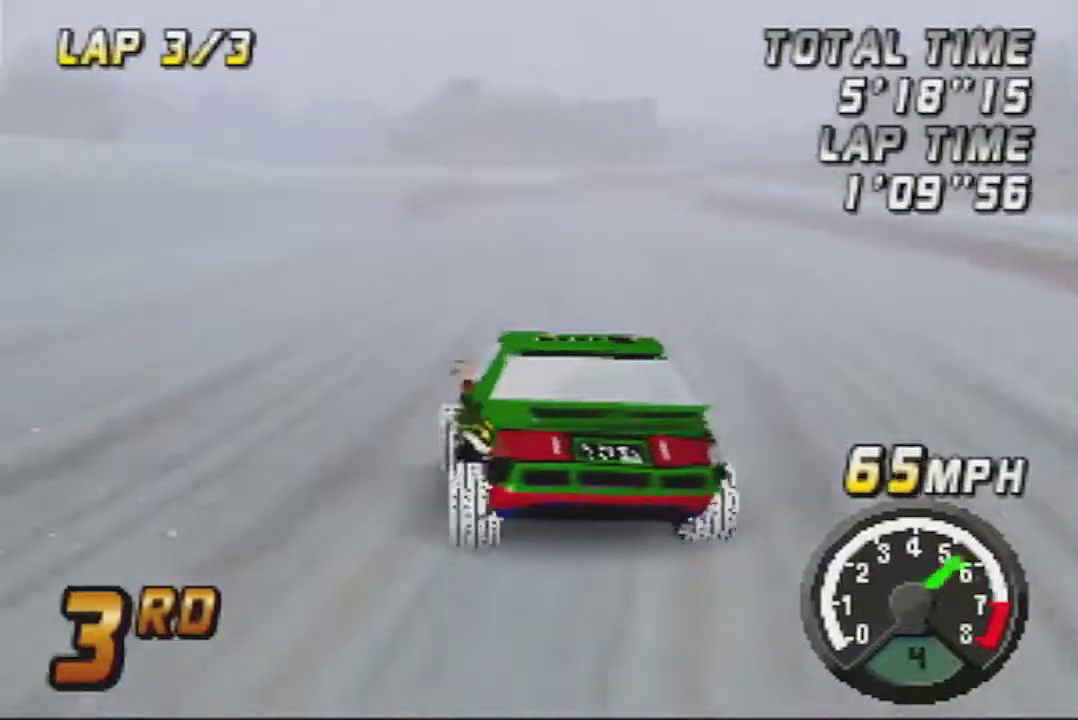
{"buttons": ["A"], "left_stick": "right", "events": [[483, "left_stick", "right"]]}
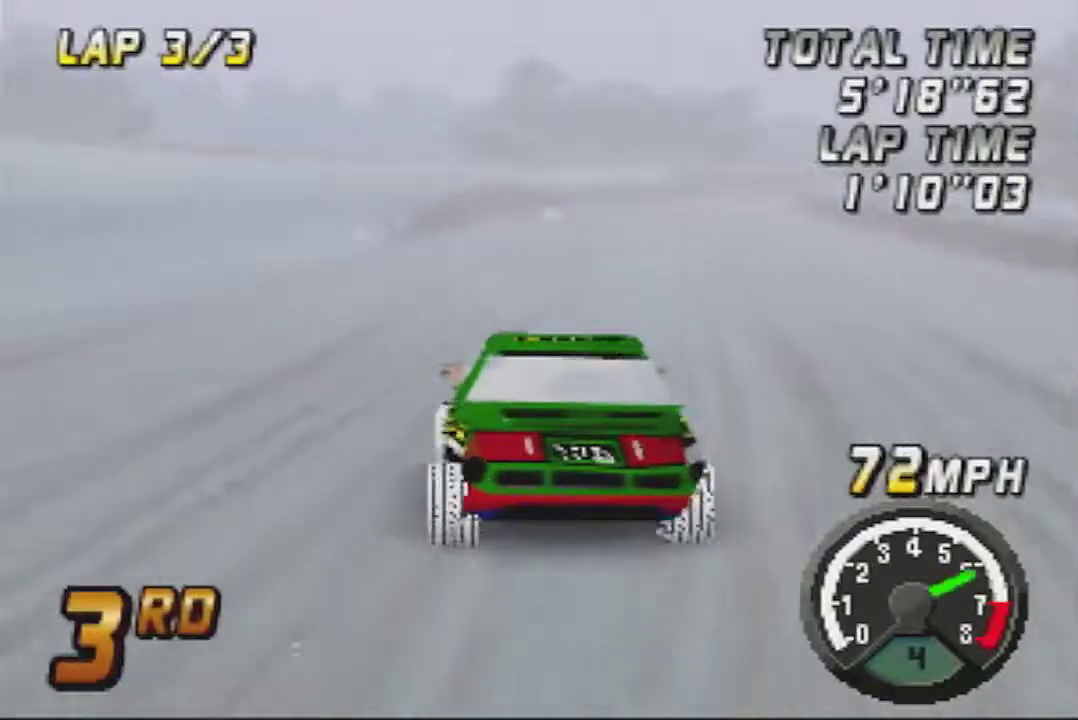
{"buttons": ["A"], "left_stick": "center", "events": [[83, "left_stick", "center"], [267, "left_stick", "right"], [350, "left_stick", "center"]]}
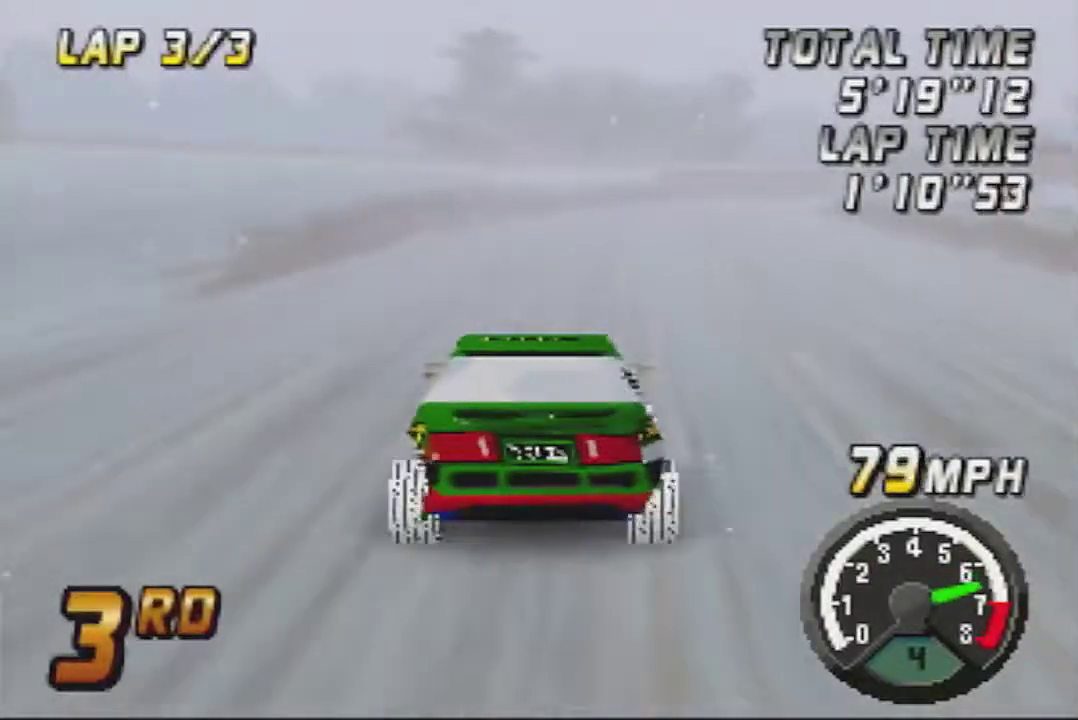
{"buttons": ["A"], "left_stick": "center", "events": [[100, "left_stick", "right"], [200, "left_stick", "center"]]}
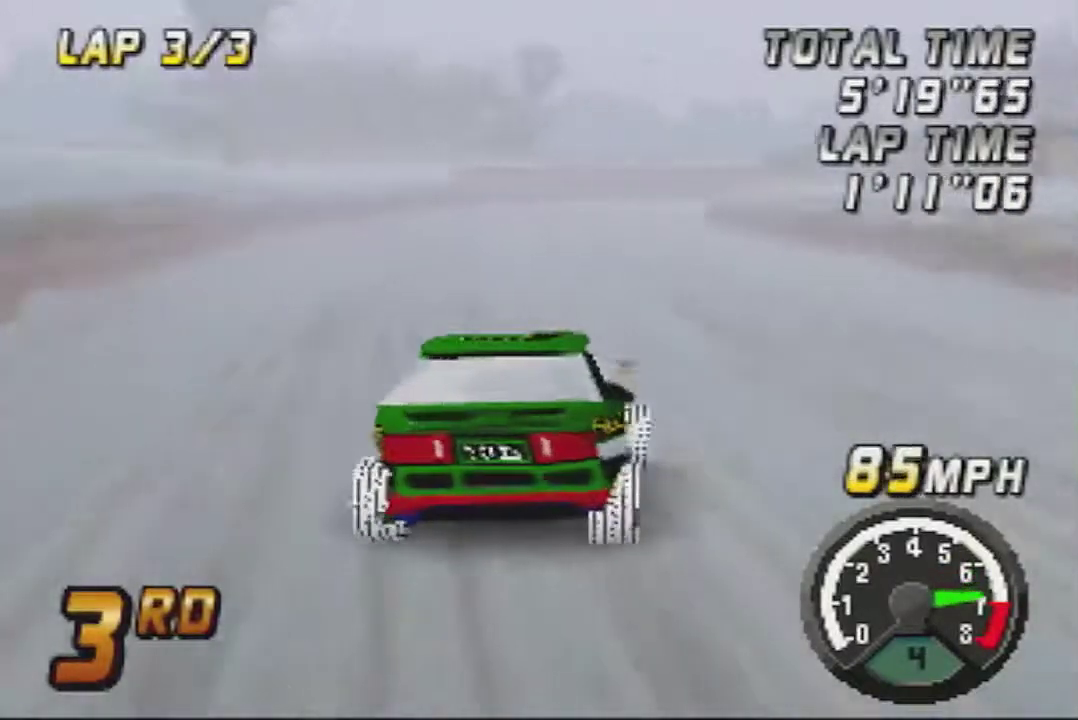
{"buttons": ["A"], "left_stick": "center", "events": []}
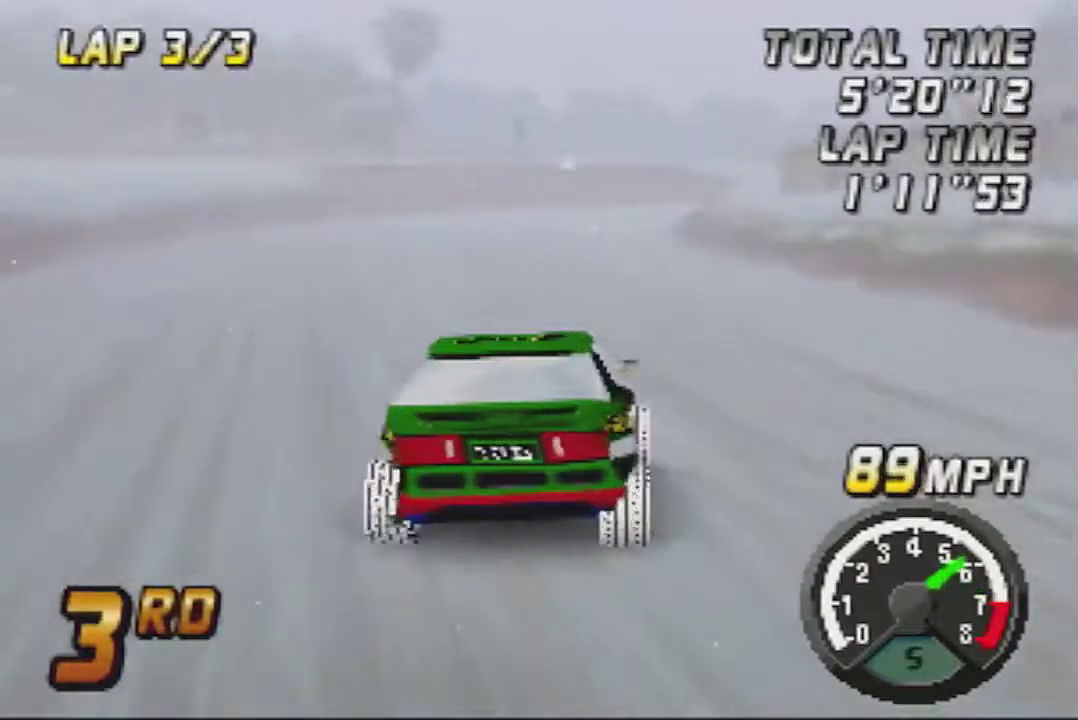
{"buttons": ["A"], "left_stick": "right", "events": [[233, "left_stick", "right"]]}
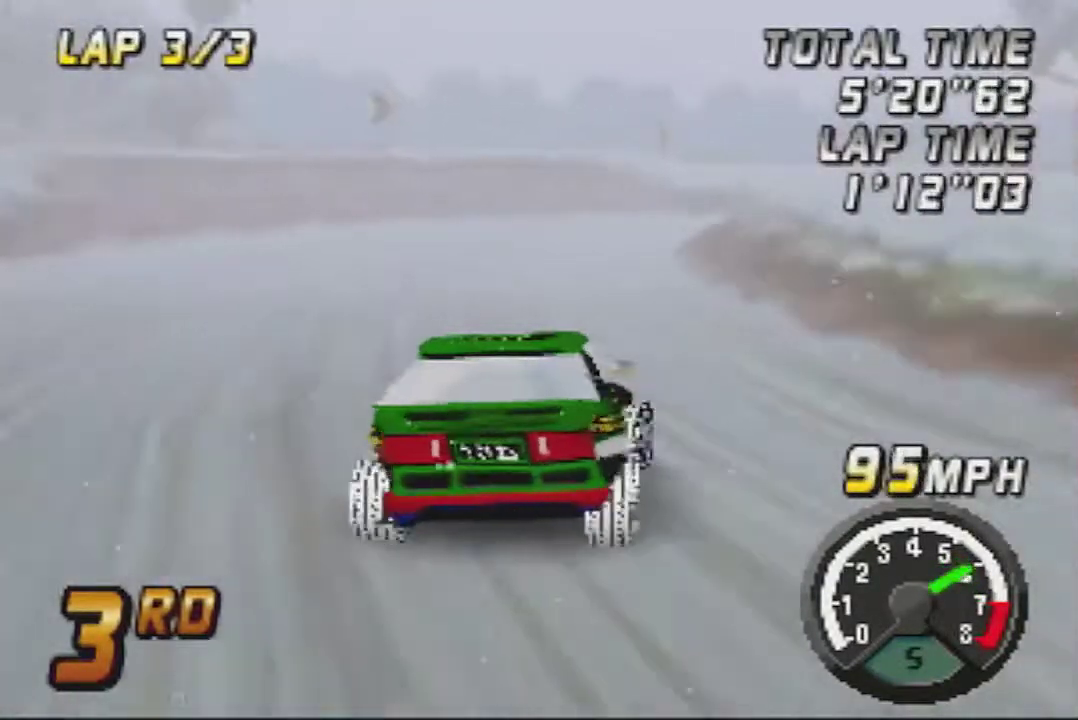
{"buttons": ["A"], "left_stick": "center", "events": [[133, "left_stick", "center"]]}
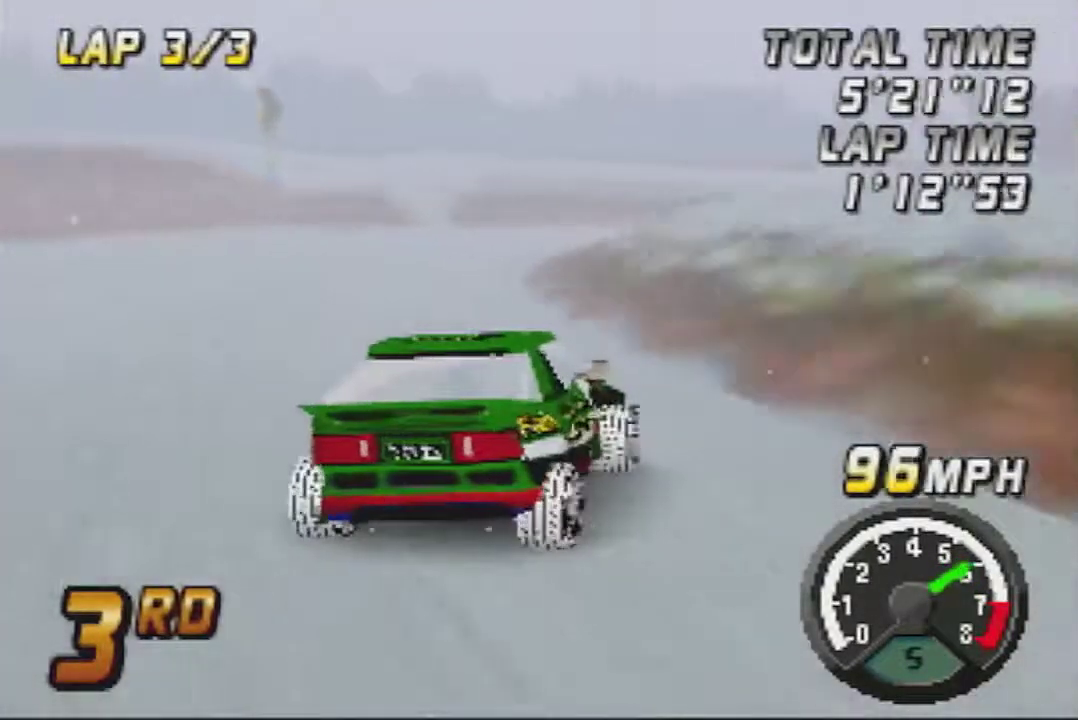
{"buttons": ["A"], "left_stick": "right", "events": [[67, "left_stick", "right"]]}
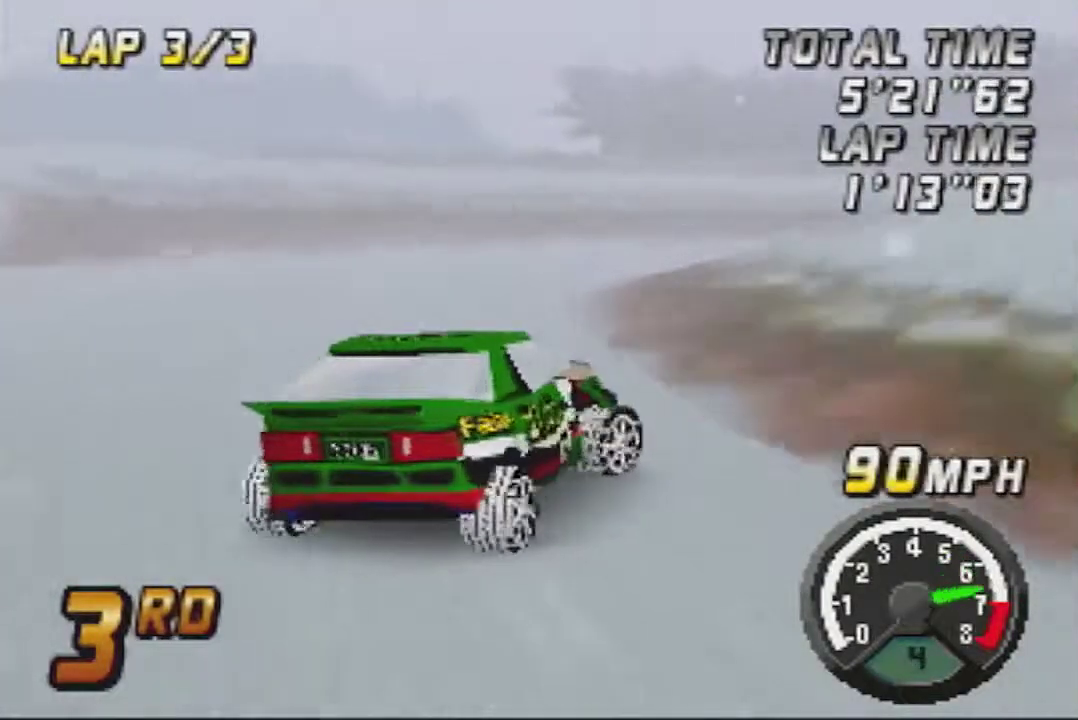
{"buttons": ["A"], "left_stick": "center", "events": [[167, "left_stick", "center"], [317, "left_stick", "left"], [450, "left_stick", "center"]]}
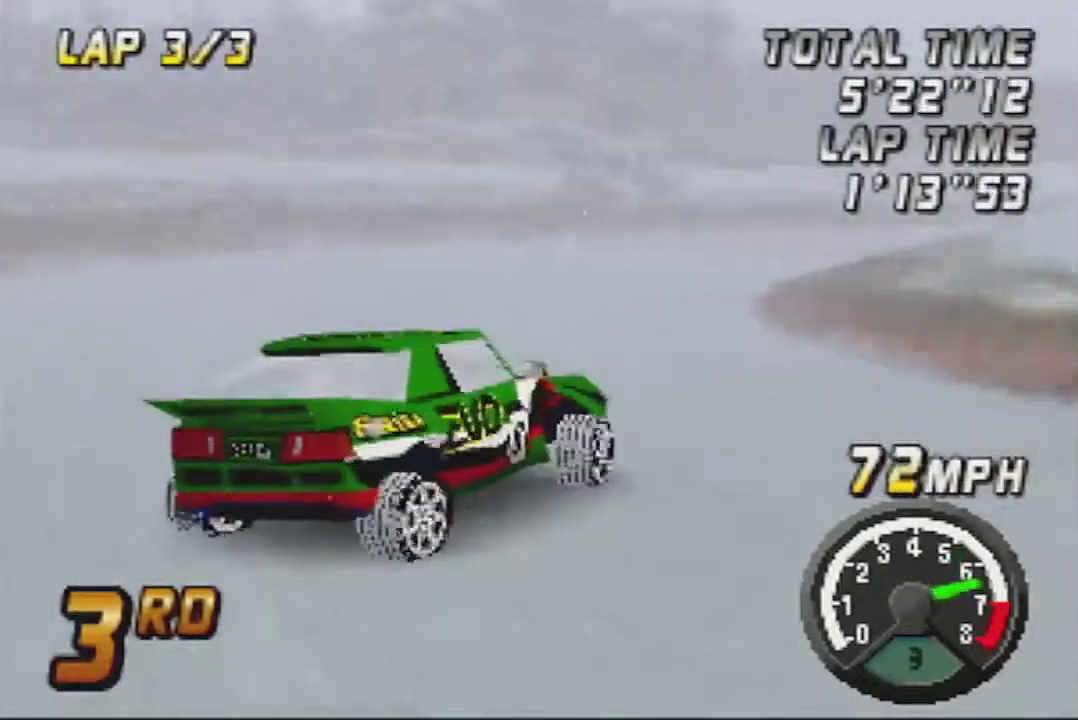
{"buttons": ["A"], "left_stick": "center", "events": [[100, "left_stick", "right"], [200, "left_stick", "center"], [317, "left_stick", "left"], [483, "left_stick", "center"]]}
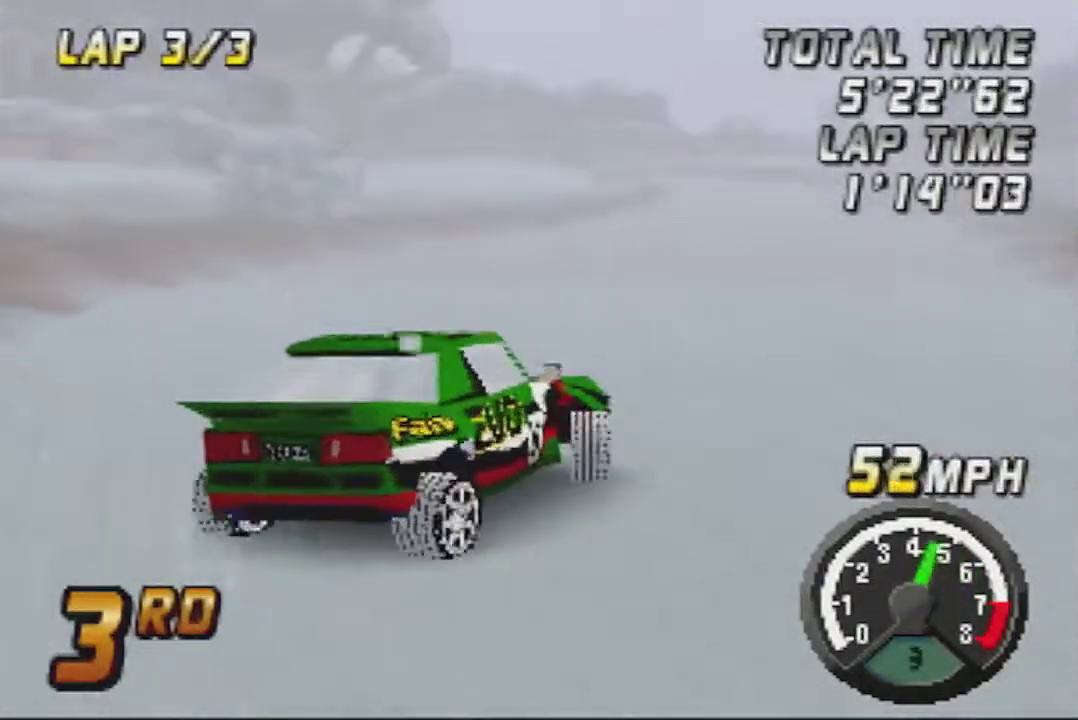
{"buttons": ["A"], "left_stick": "center", "events": [[317, "left_stick", "right"], [450, "left_stick", "center"]]}
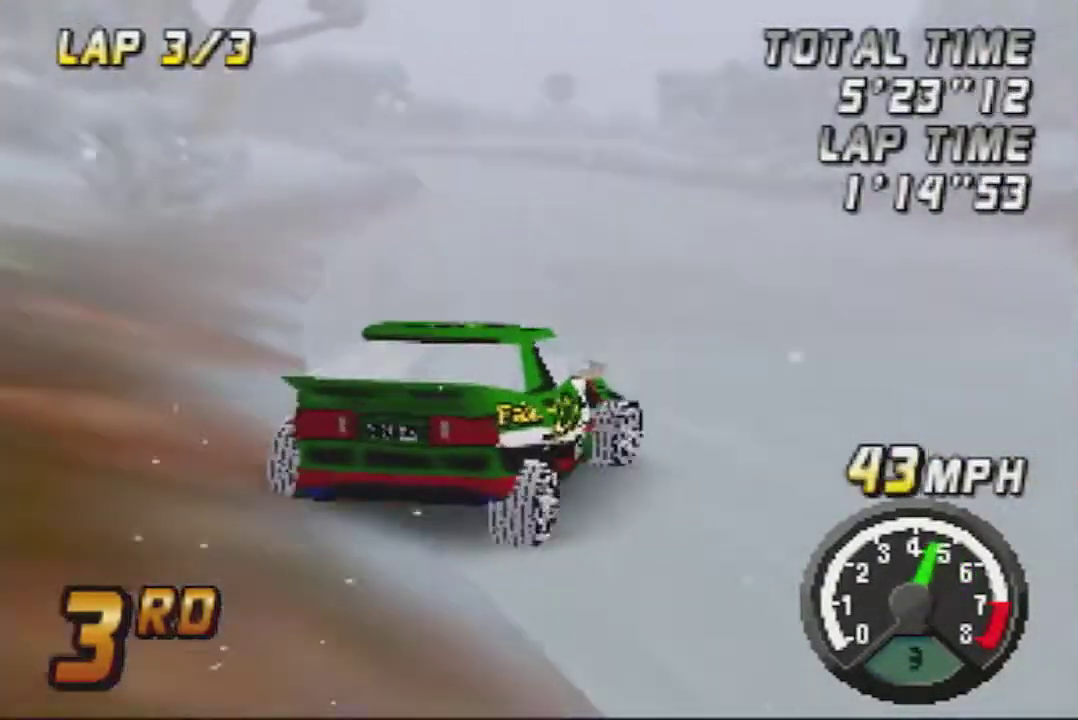
{"buttons": ["A"], "left_stick": "center", "events": [[133, "left_stick", "left"], [283, "left_stick", "center"], [350, "left_stick", "left"], [483, "left_stick", "center"]]}
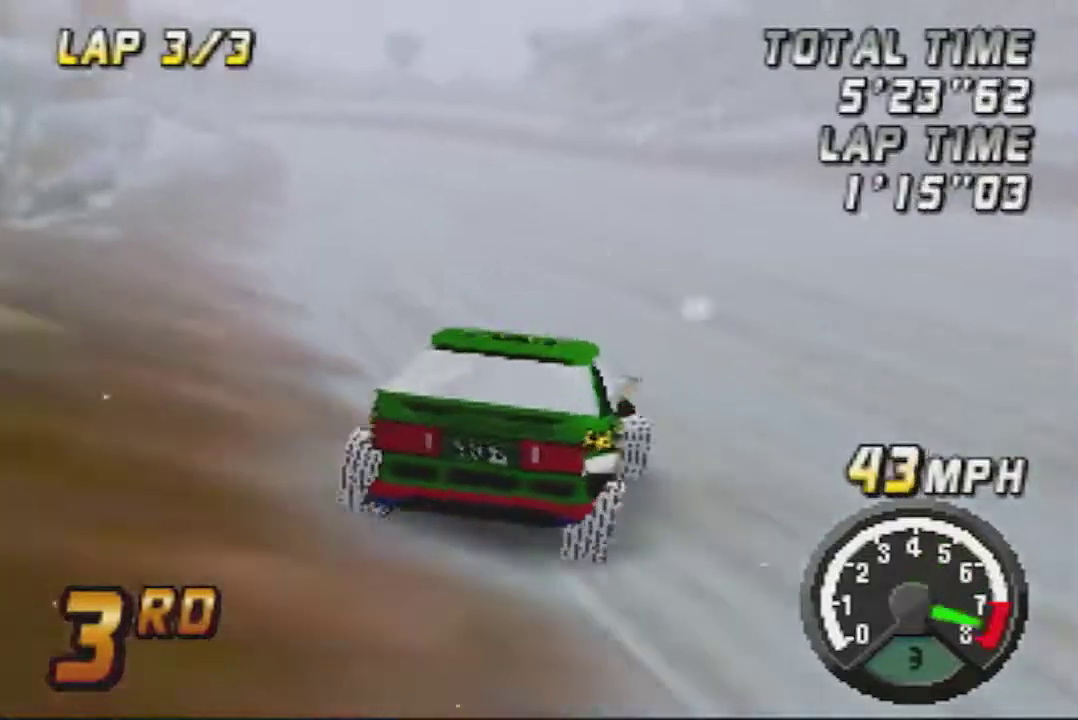
{"buttons": ["A"], "left_stick": "center", "events": []}
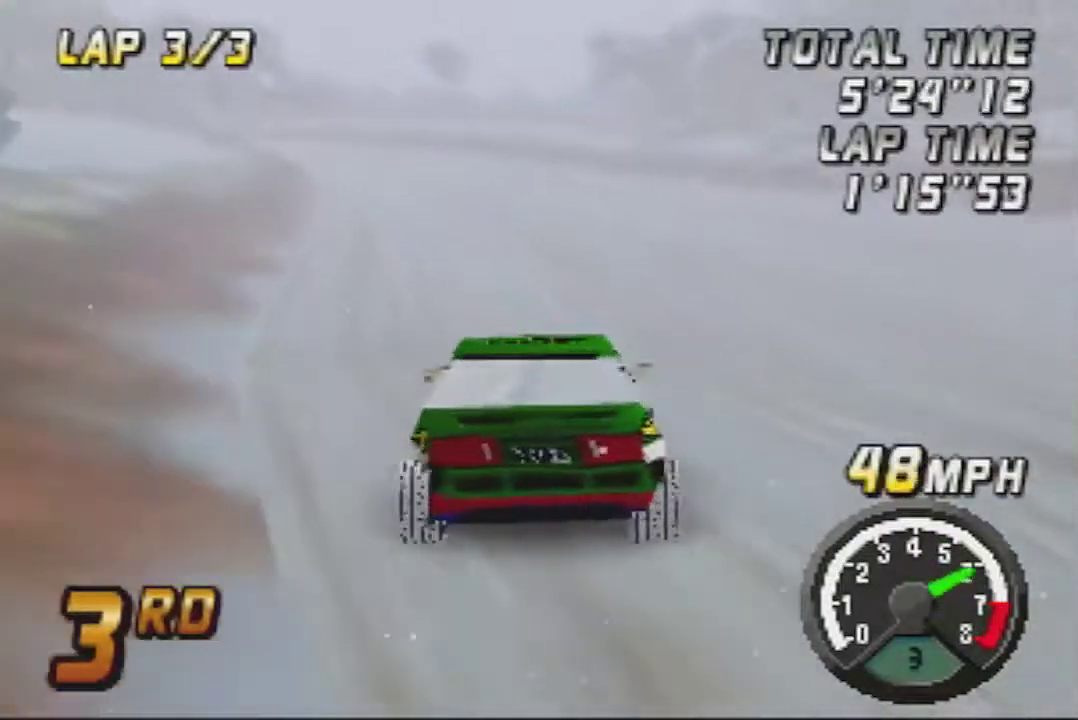
{"buttons": ["A"], "left_stick": "right"}
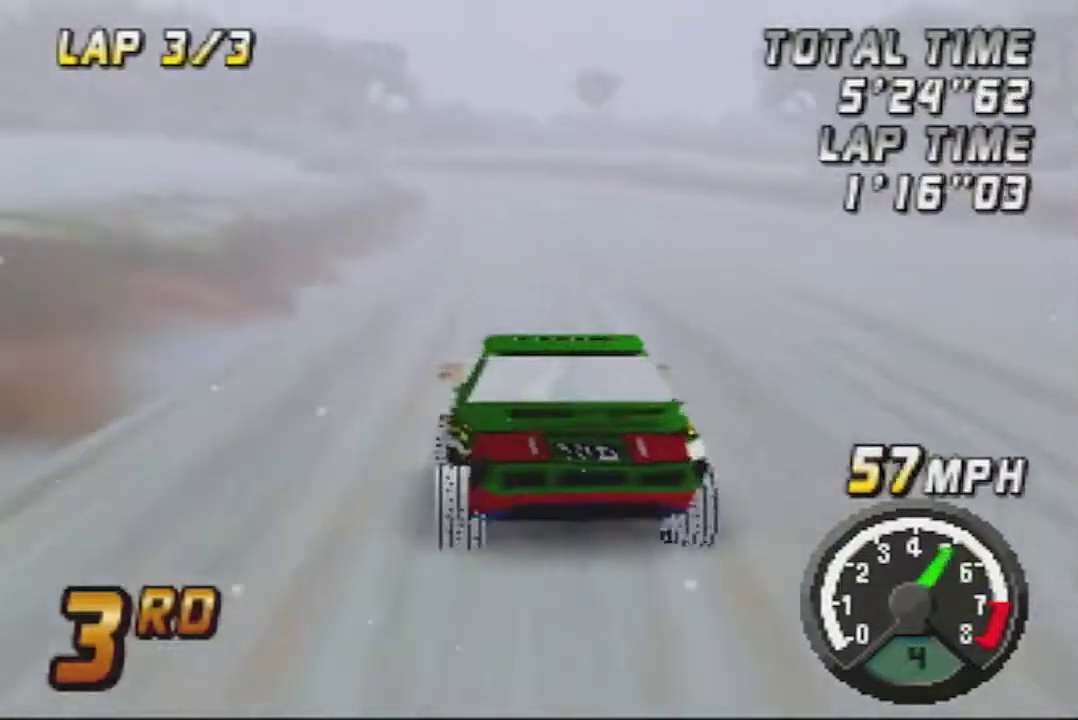
{"buttons": ["A"], "left_stick": "right", "events": [[67, "left_stick", "center"], [450, "left_stick", "right"]]}
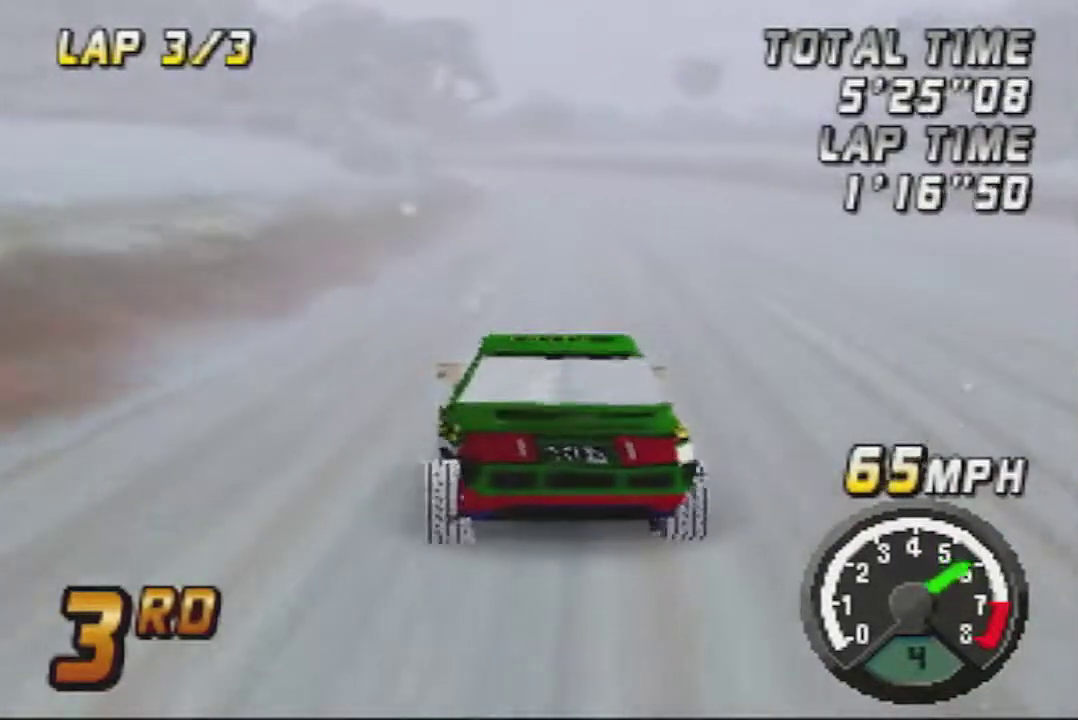
{"buttons": ["A"], "left_stick": "center", "events": [[67, "left_stick", "center"], [217, "left_stick", "right"], [350, "left_stick", "center"]]}
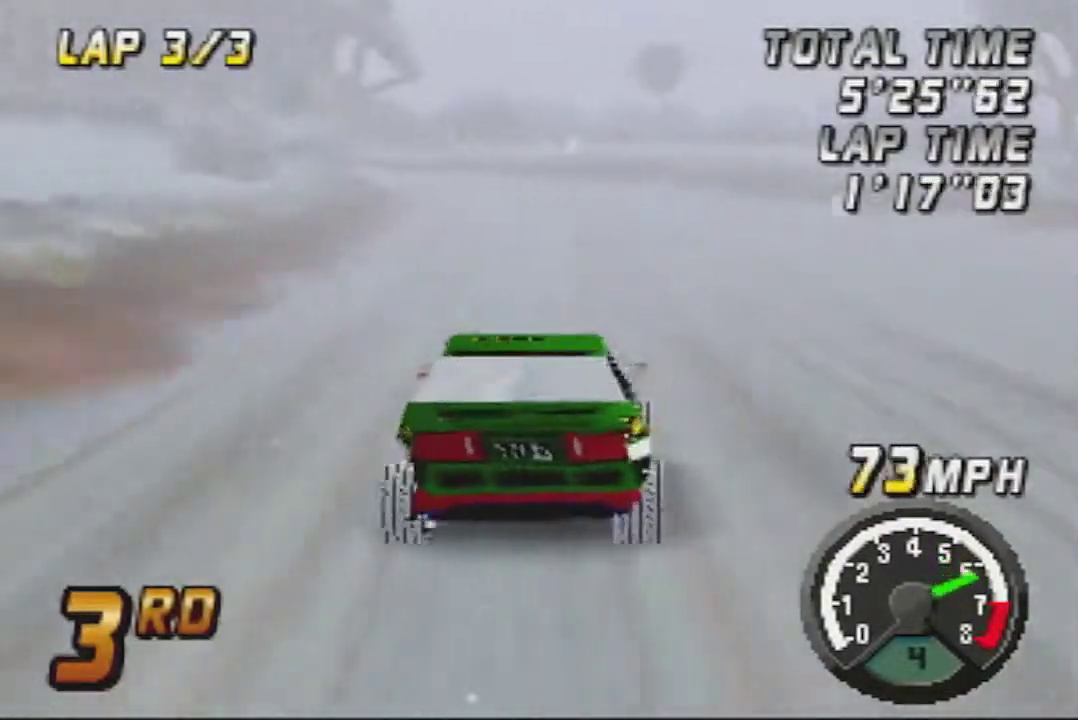
{"buttons": ["A"], "left_stick": "left", "events": [[467, "left_stick", "left"]]}
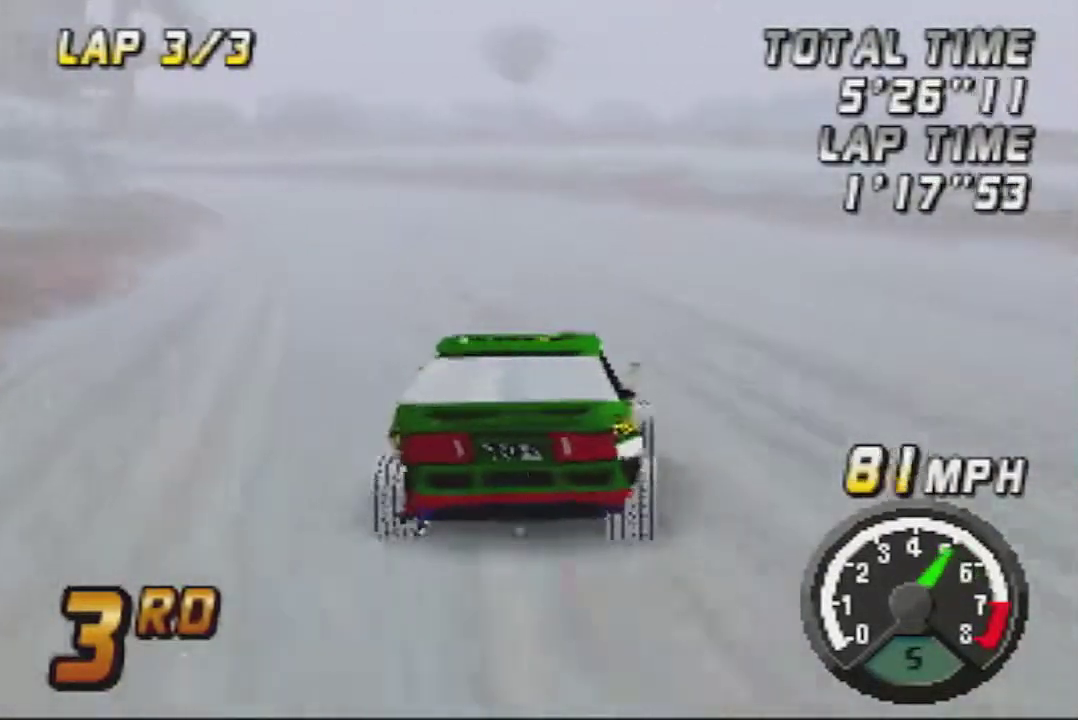
{"buttons": ["A"], "left_stick": "center", "events": [[133, "left_stick", "center"], [283, "left_stick", "left"], [467, "left_stick", "center"]]}
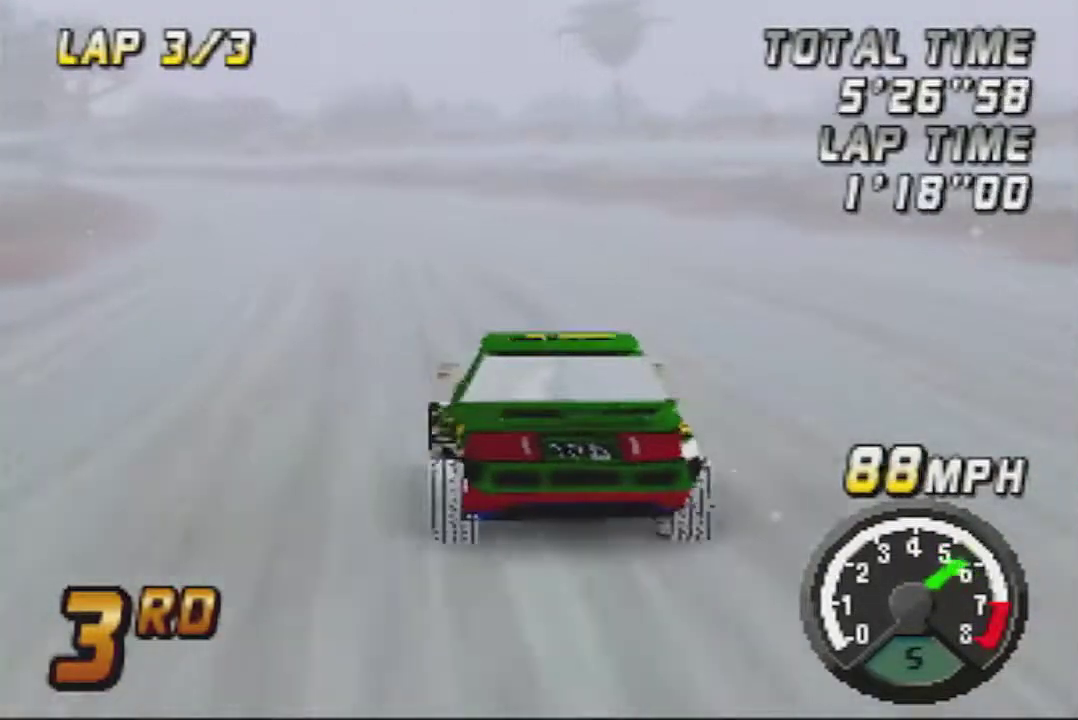
{"buttons": ["A"], "left_stick": "left", "events": [[183, "left_stick", "right"], [317, "left_stick", "center"], [500, "left_stick", "left"]]}
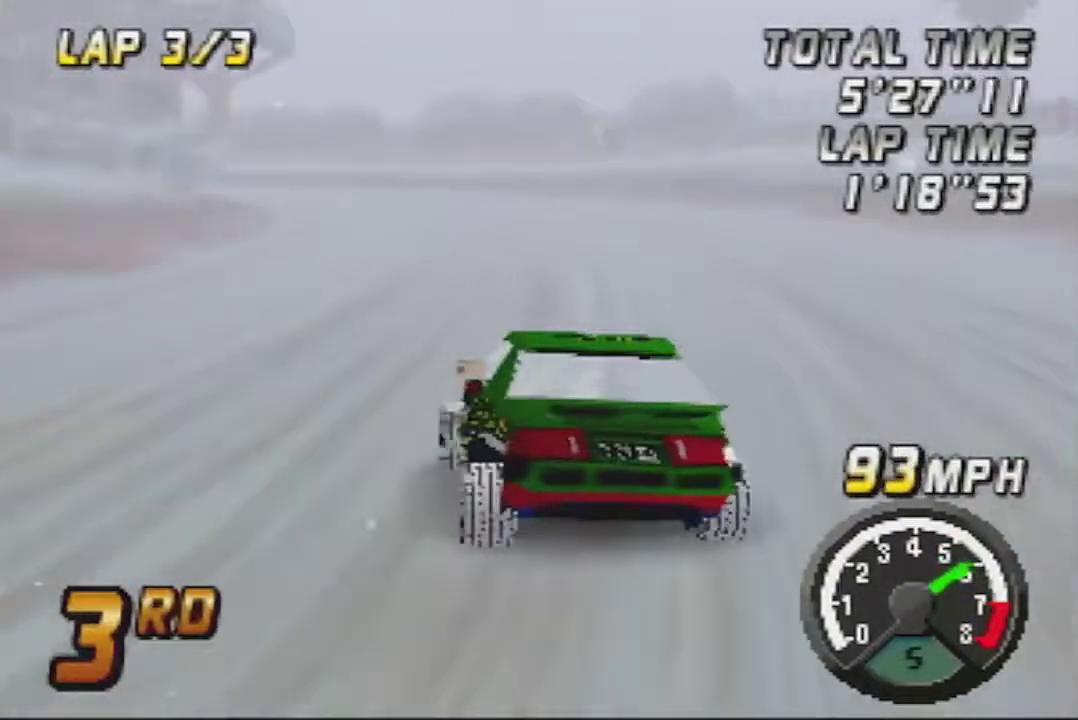
{"buttons": ["A"], "left_stick": "right", "events": [[133, "left_stick", "center"], [467, "left_stick", "right"]]}
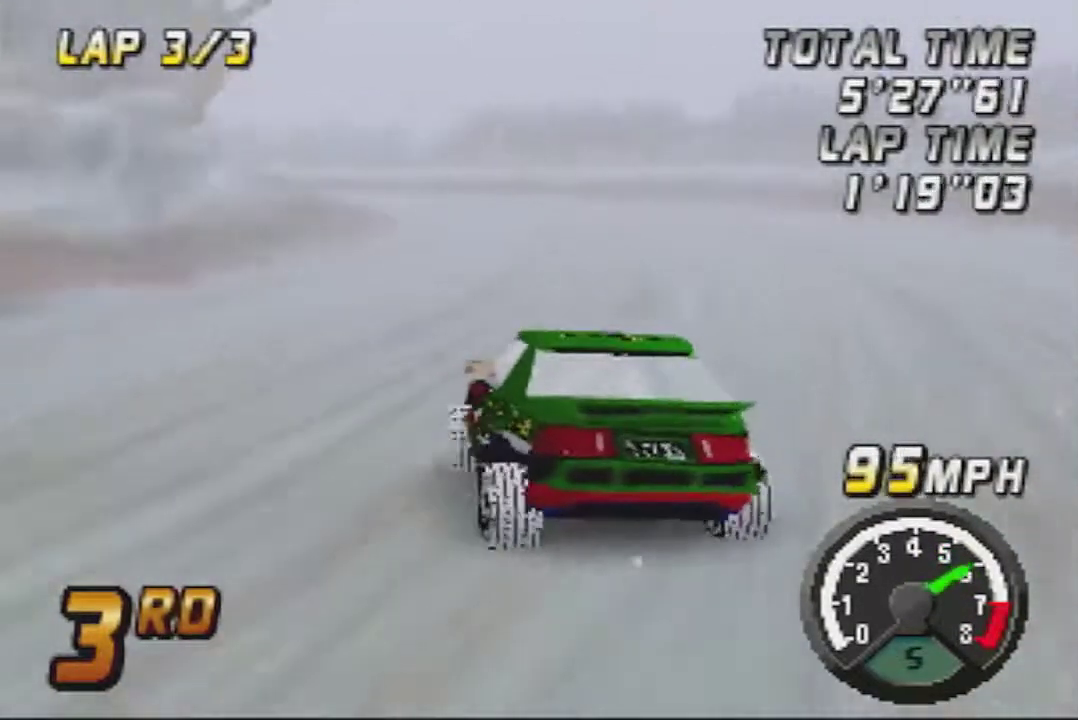
{"buttons": ["A"], "left_stick": "center", "events": [[33, "left_stick", "center"]]}